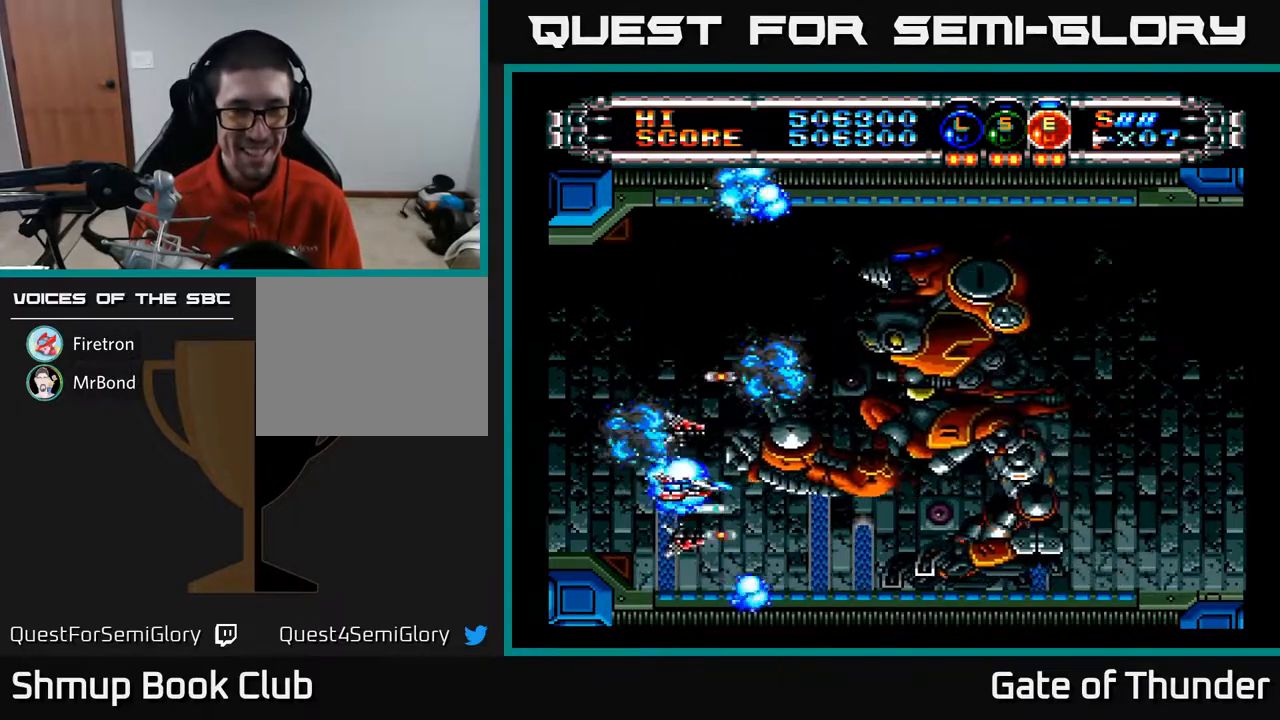
Gameplay with a controller (Xbox layout); each line is a JSON object with the inputs held at the frame after it. "events" lists button and stick changes between this image and that frame as [ms after this image, input, new state], when the widget could be followed in between. Not read: right_stick.
{"buttons": ["A"], "left_stick": "center", "events": [[67, "DPAD_DOWN", "down"], [150, "DPAD_DOWN", "up"], [383, "DPAD_DOWN", "down"], [400, "DPAD_DOWN", "up"]]}
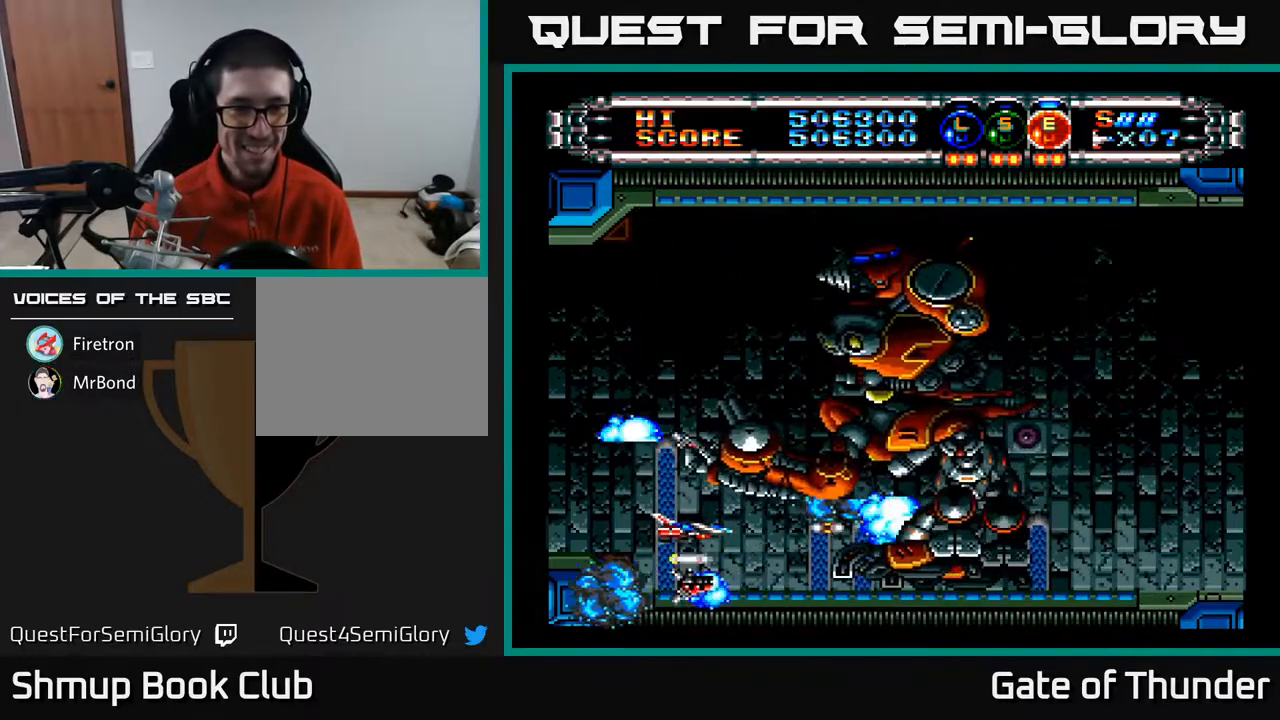
{"buttons": ["A"], "left_stick": "center", "events": []}
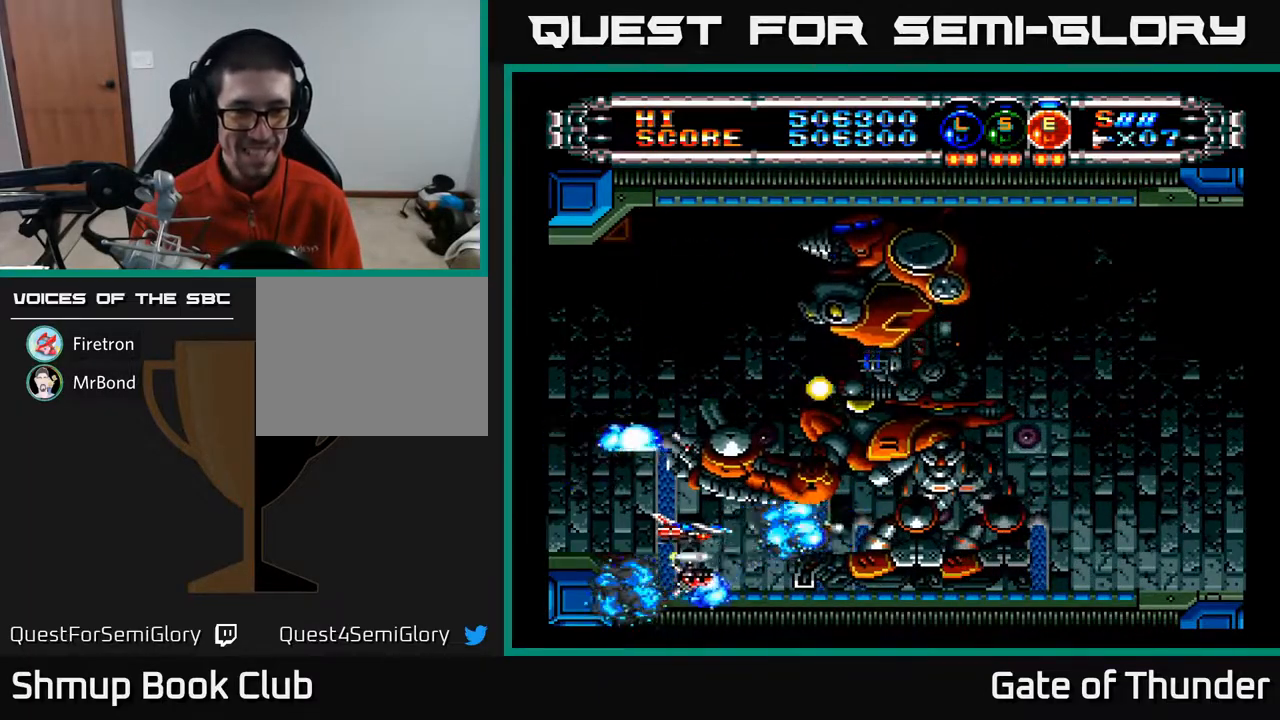
{"buttons": ["A"], "left_stick": "center", "events": [[133, "DPAD_LEFT", "down"], [217, "DPAD_LEFT", "up"]]}
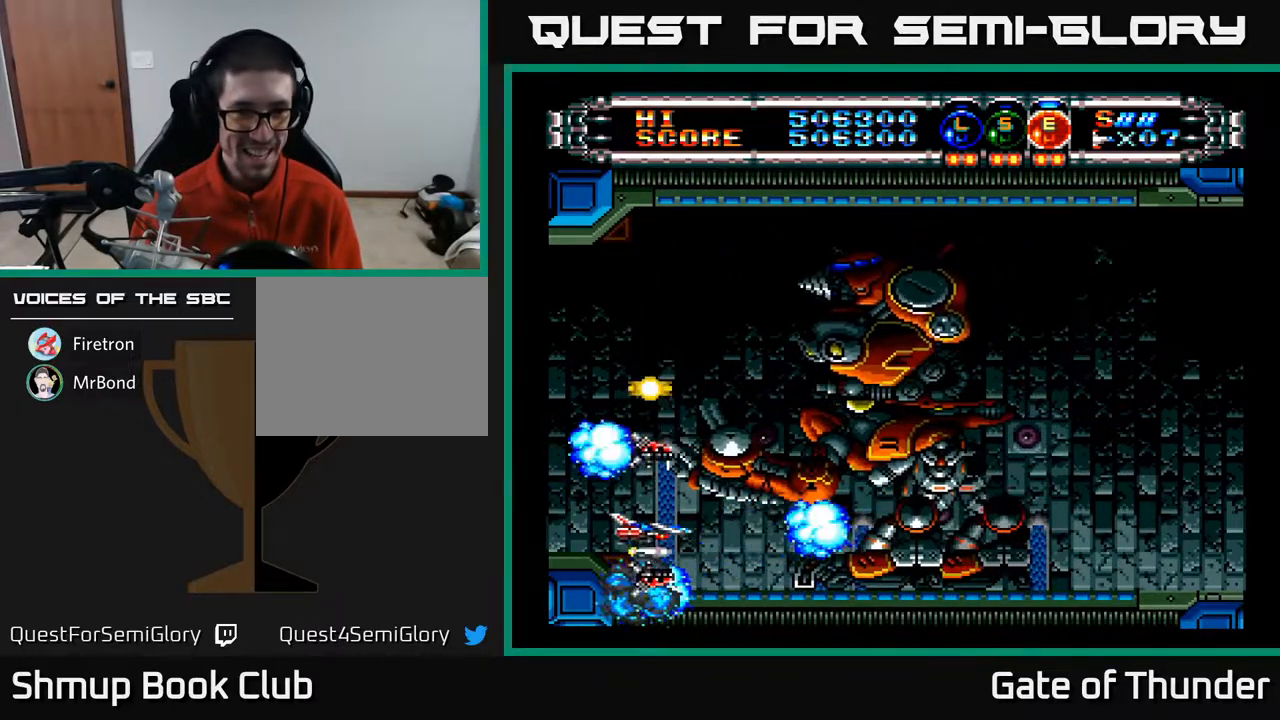
{"buttons": ["A"], "left_stick": "center", "events": [[50, "DPAD_RIGHT", "down"], [217, "DPAD_RIGHT", "up"]]}
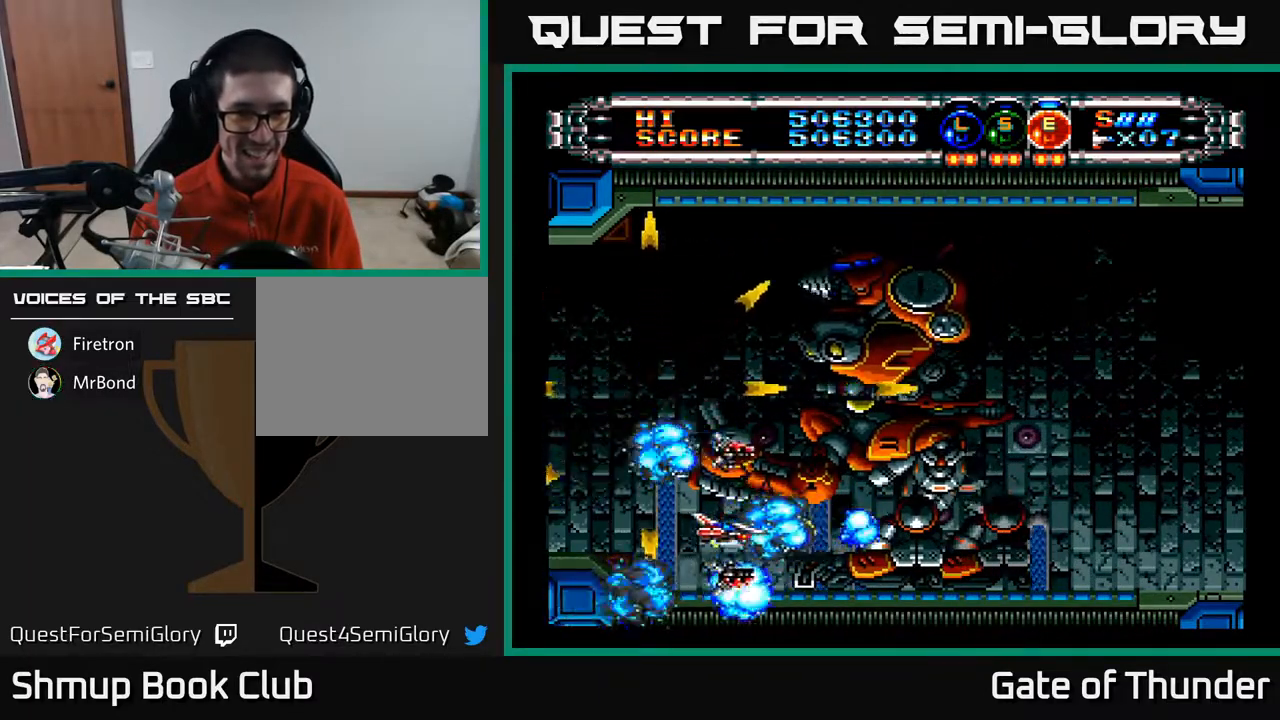
{"buttons": ["A", "DPAD_UP", "DPAD_LEFT"], "left_stick": "center", "events": [[117, "DPAD_LEFT", "down"], [333, "DPAD_UP", "down"]]}
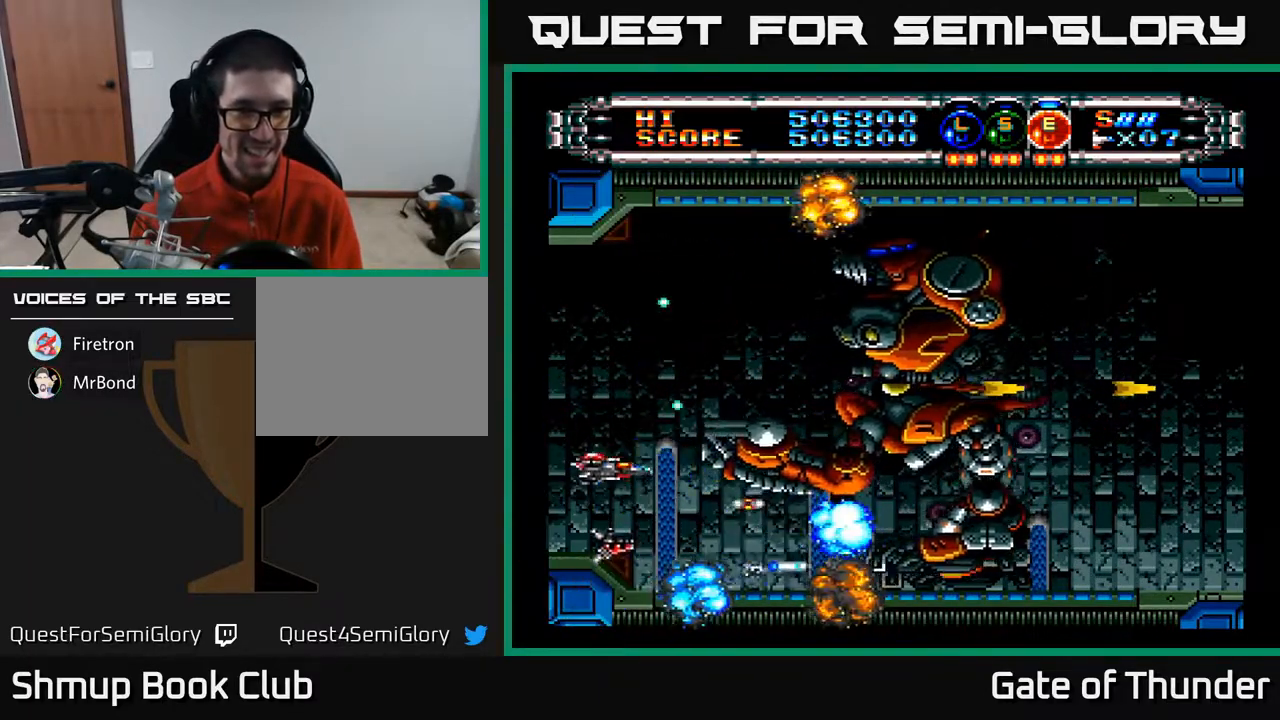
{"buttons": ["A", "DPAD_RIGHT"], "left_stick": "center", "events": [[83, "DPAD_LEFT", "up"], [167, "DPAD_UP", "up"], [200, "DPAD_DOWN", "down"], [233, "DPAD_LEFT", "down"], [267, "DPAD_LEFT", "up"], [467, "DPAD_DOWN", "up"], [483, "DPAD_RIGHT", "down"]]}
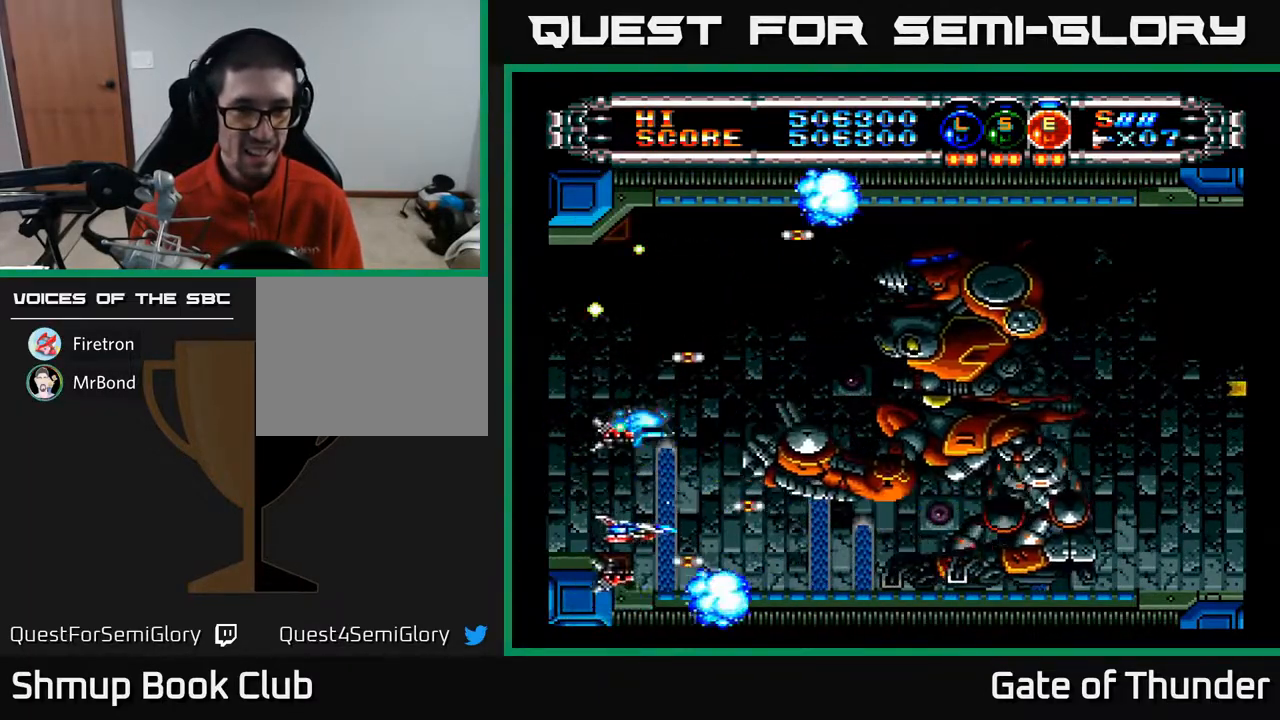
{"buttons": ["A"], "left_stick": "center", "events": [[133, "DPAD_RIGHT", "up"]]}
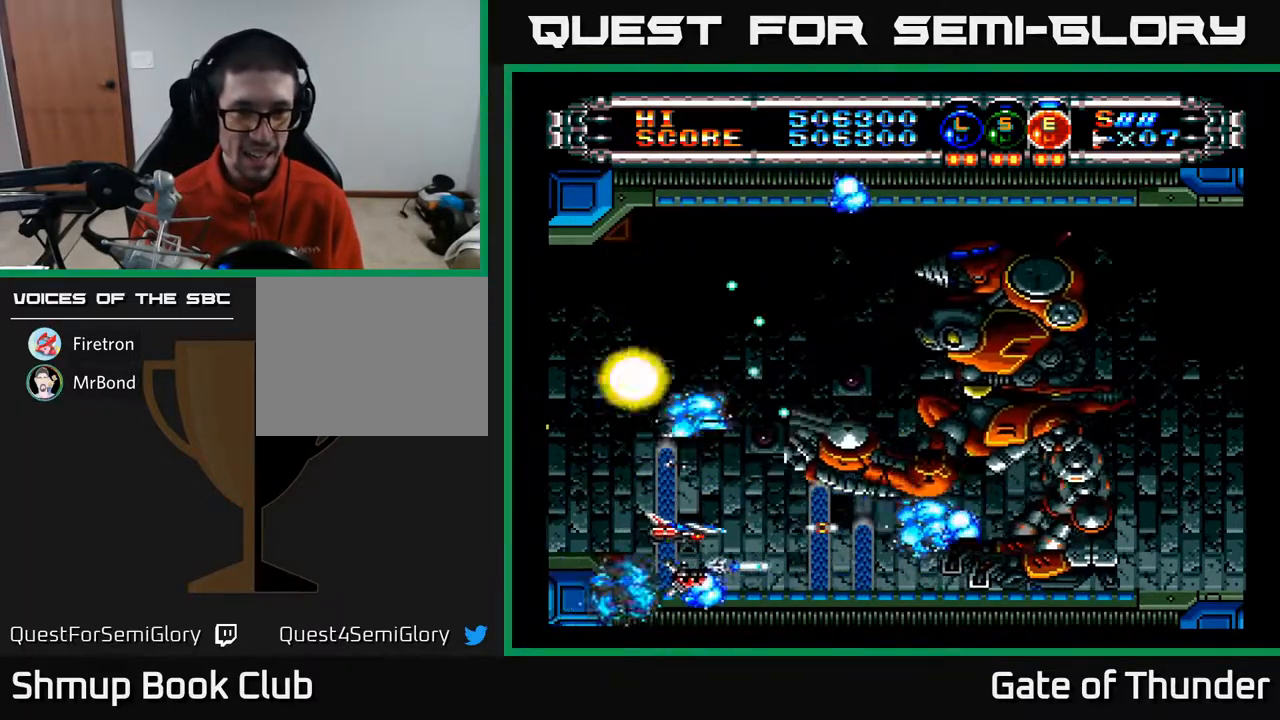
{"buttons": ["A"], "left_stick": "center", "events": [[217, "DPAD_RIGHT", "down"], [283, "DPAD_RIGHT", "up"]]}
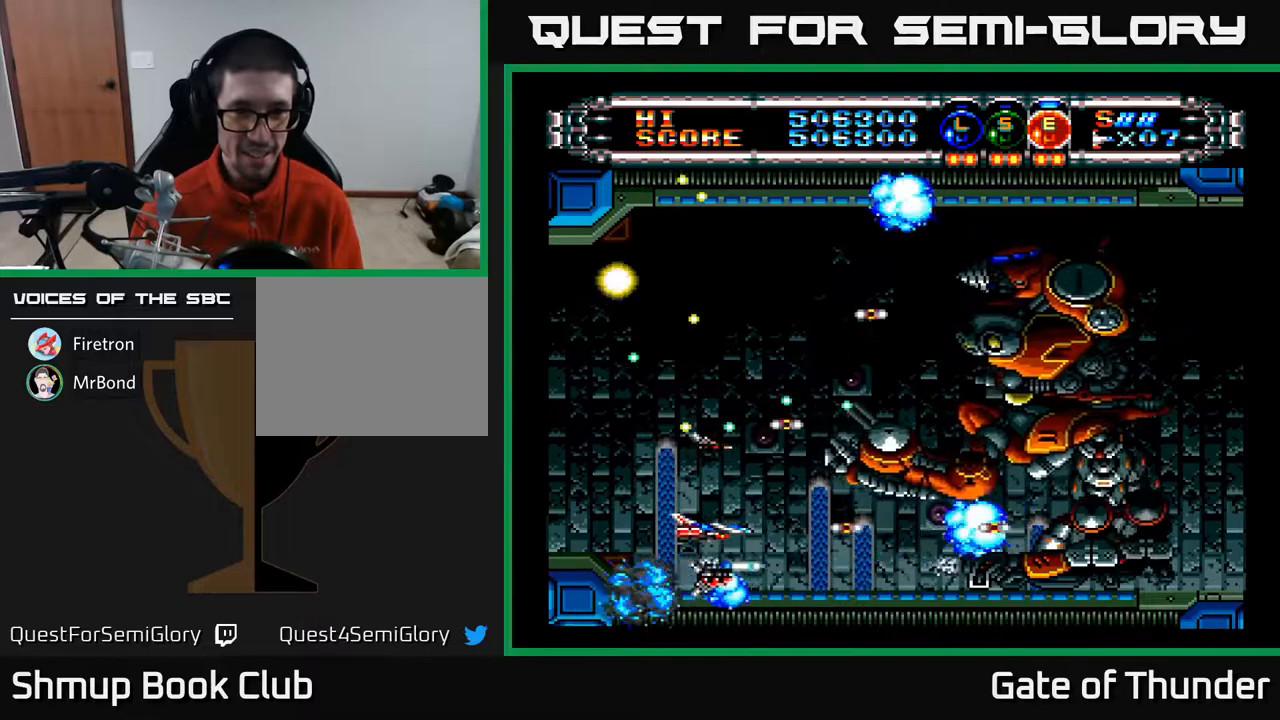
{"buttons": ["A", "DPAD_UP"], "left_stick": "center", "events": [[333, "DPAD_RIGHT", "down"], [433, "DPAD_RIGHT", "up"], [450, "DPAD_UP", "down"]]}
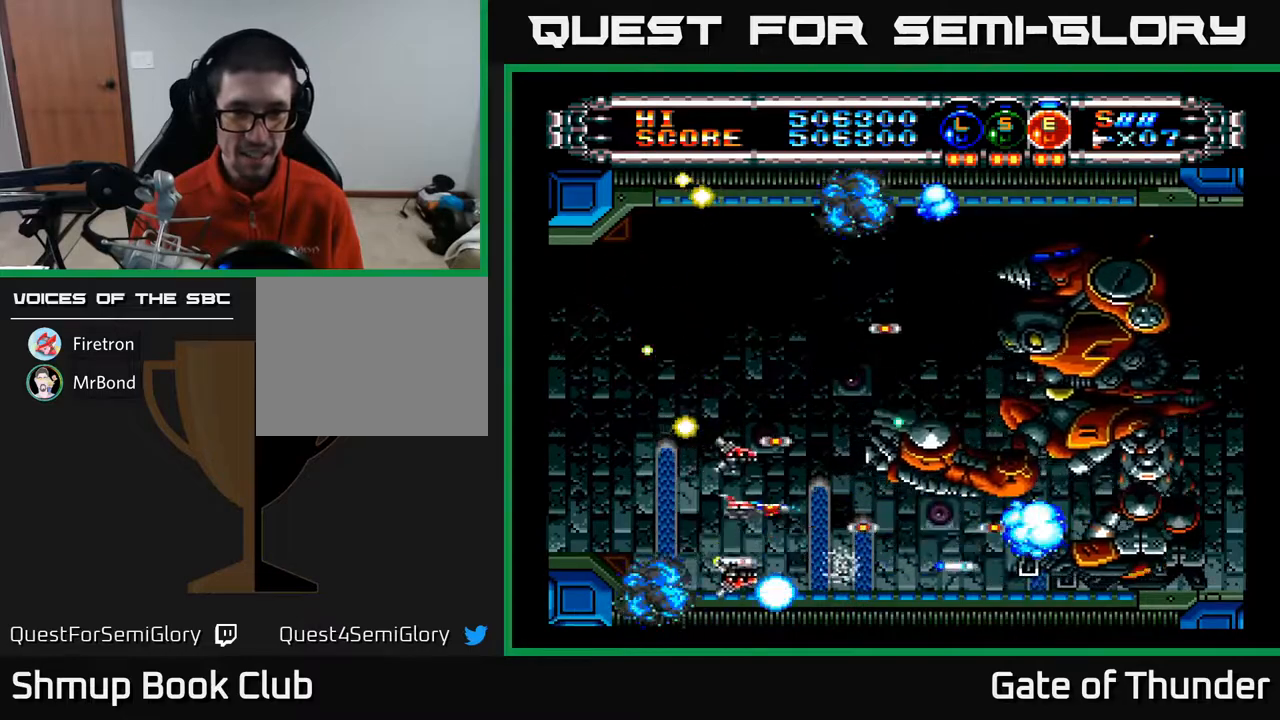
{"buttons": ["A", "DPAD_DOWN"], "left_stick": "center", "events": [[67, "DPAD_UP", "up"], [433, "DPAD_DOWN", "down"]]}
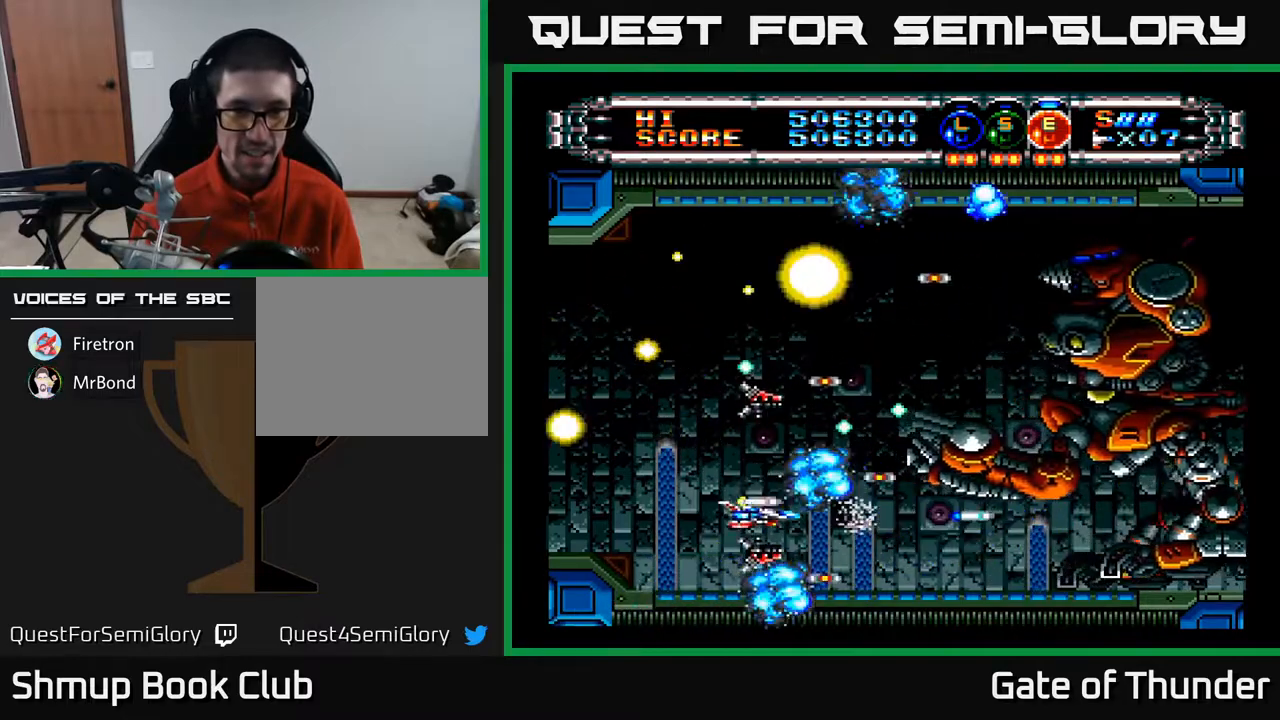
{"buttons": ["A", "DPAD_UP", "DPAD_RIGHT"], "left_stick": "center", "events": [[67, "DPAD_DOWN", "up"], [150, "DPAD_RIGHT", "down"], [217, "DPAD_UP", "down"], [250, "DPAD_RIGHT", "up"], [483, "DPAD_RIGHT", "down"]]}
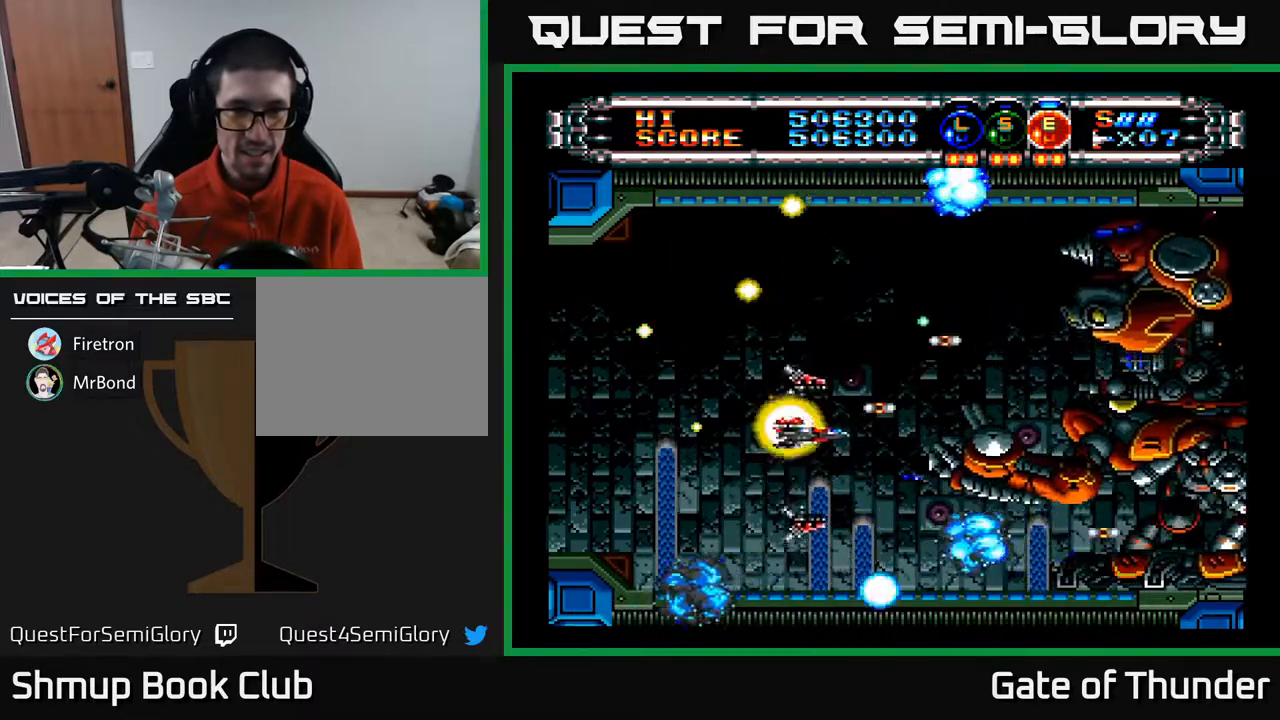
{"buttons": ["A", "DPAD_LEFT"], "left_stick": "center", "events": [[100, "DPAD_RIGHT", "up"], [183, "DPAD_UP", "up"], [467, "DPAD_LEFT", "down"]]}
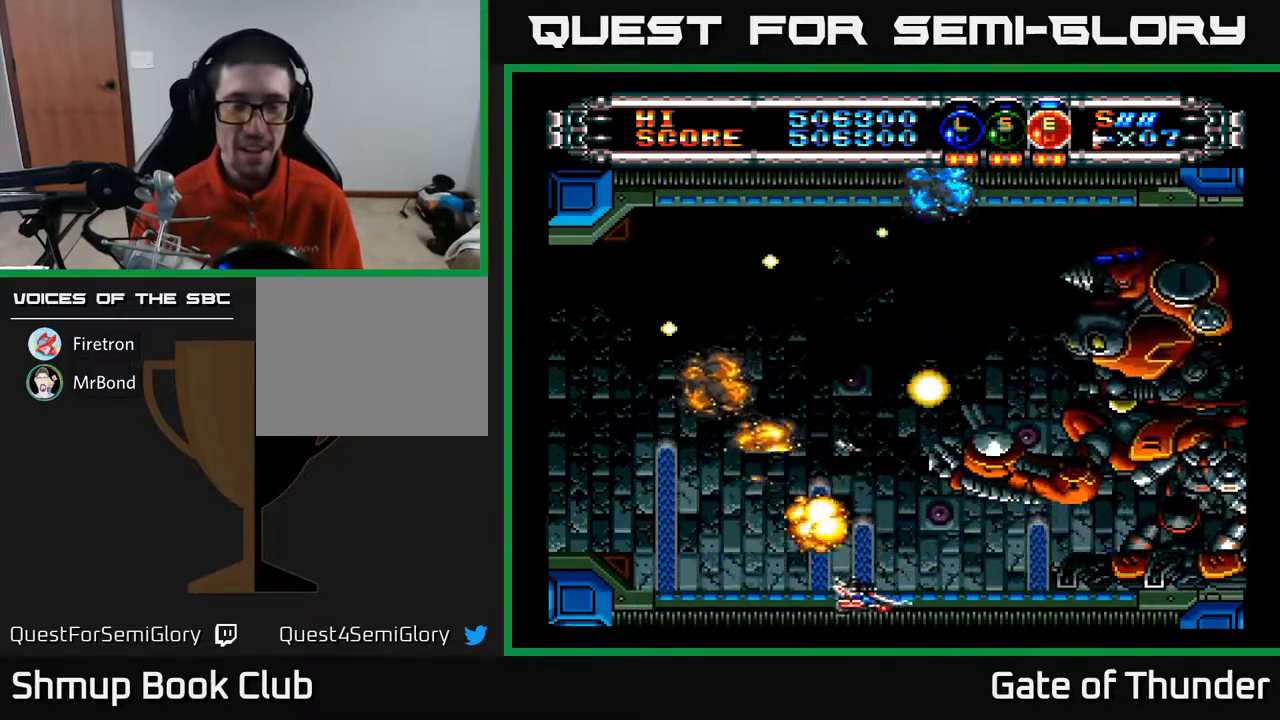
{"buttons": ["A", "DPAD_RIGHT"], "left_stick": "center", "events": [[50, "DPAD_LEFT", "up"], [300, "DPAD_RIGHT", "down"], [350, "DPAD_RIGHT", "up"], [350, "DPAD_UP", "down"], [483, "DPAD_RIGHT", "down"], [500, "DPAD_UP", "up"]]}
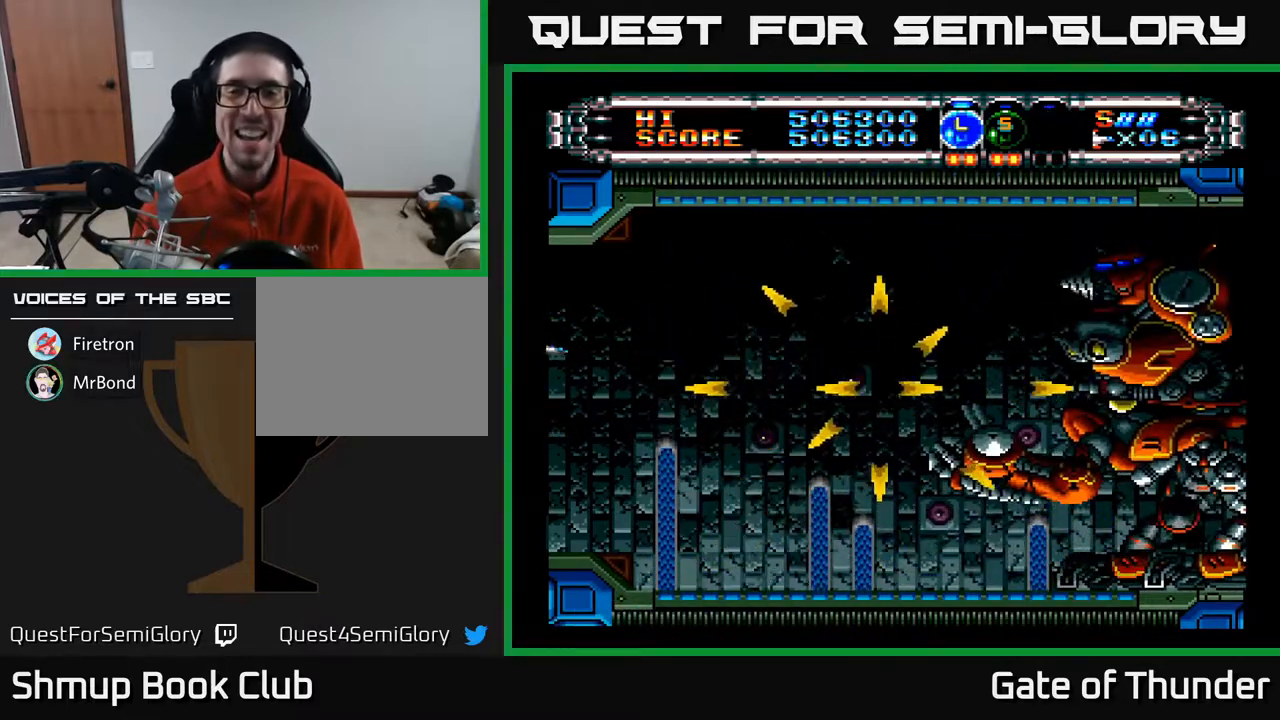
{"buttons": ["A", "DPAD_RIGHT"], "left_stick": "center", "events": [[100, "DPAD_DOWN", "down"], [100, "DPAD_RIGHT", "up"], [133, "DPAD_DOWN", "up"], [400, "DPAD_RIGHT", "down"]]}
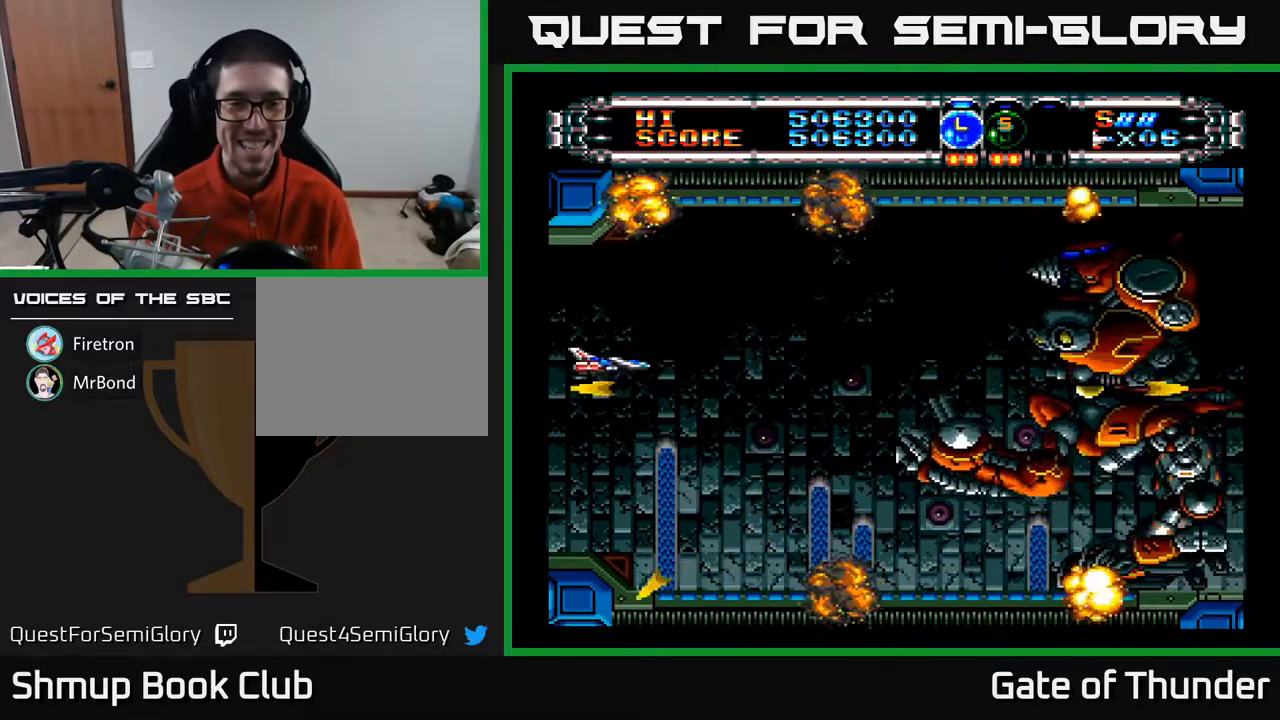
{"buttons": ["A"], "left_stick": "center", "events": [[217, "DPAD_DOWN", "down"], [233, "DPAD_RIGHT", "up"], [300, "DPAD_DOWN", "up"]]}
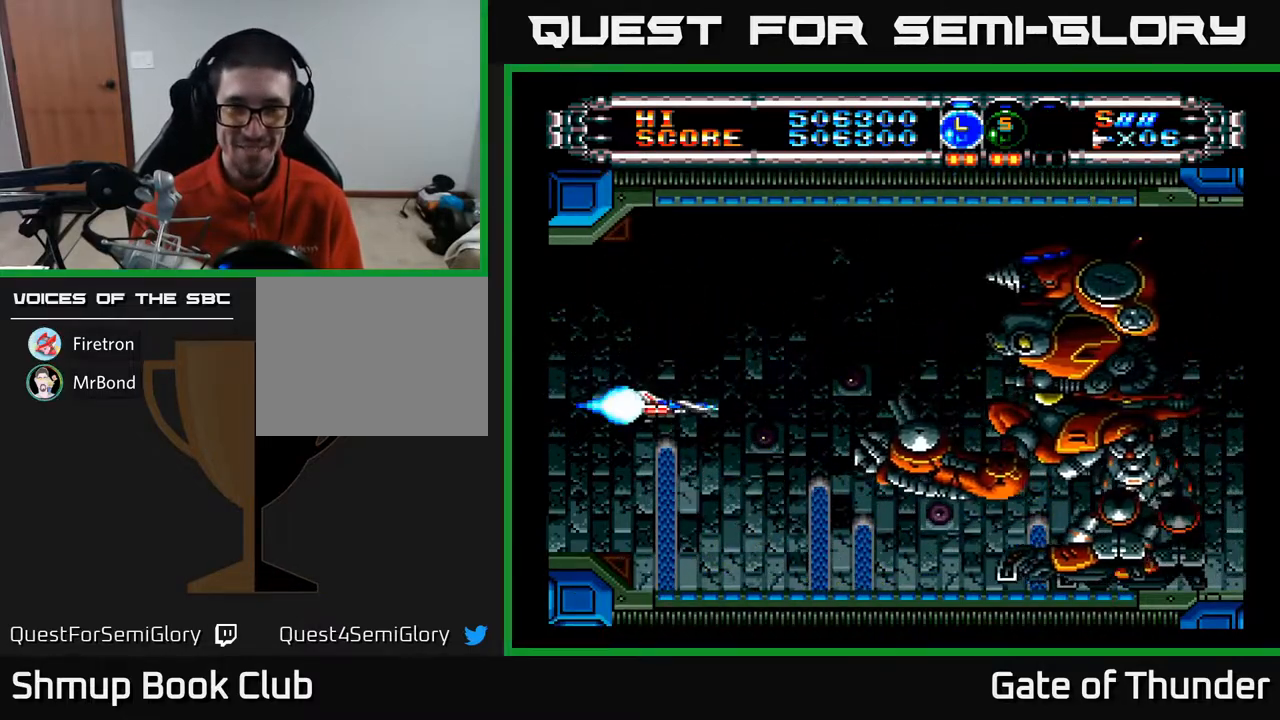
{"buttons": ["A", "DPAD_RIGHT"], "left_stick": "center", "events": [[117, "DPAD_UP", "down"], [217, "DPAD_UP", "up"], [467, "DPAD_RIGHT", "down"]]}
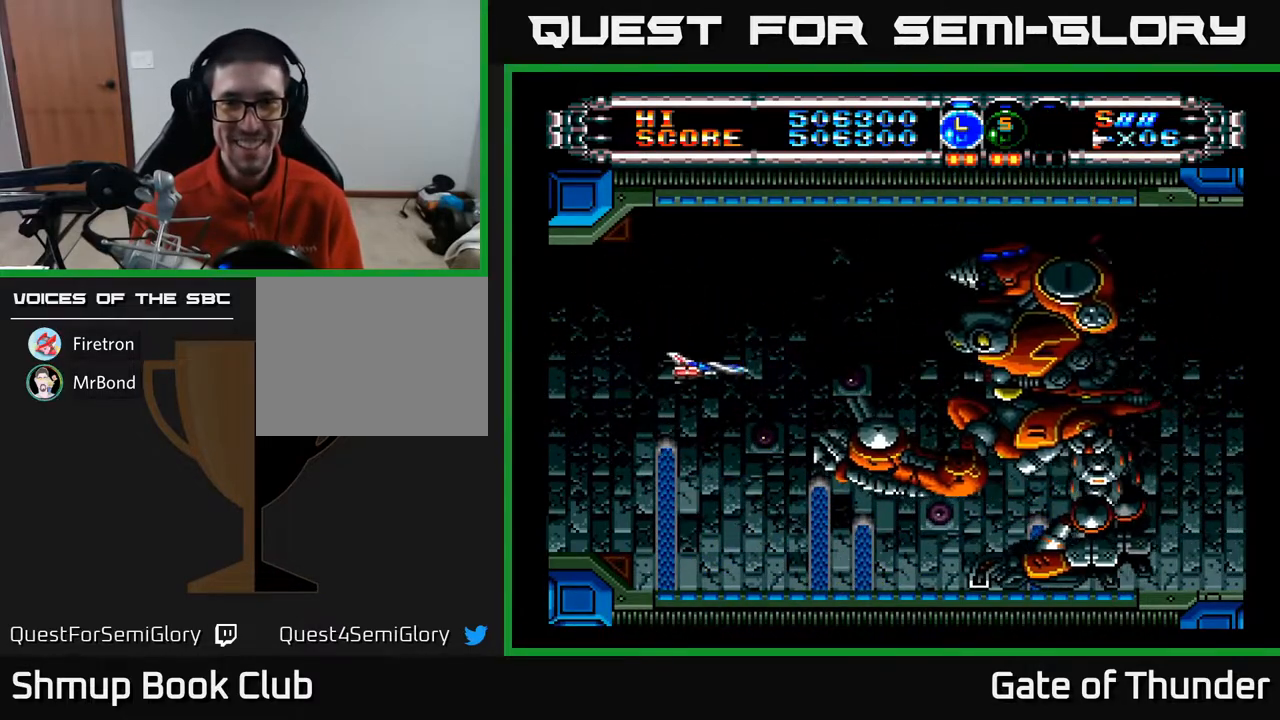
{"buttons": ["A"], "left_stick": "center", "events": [[17, "DPAD_DOWN", "down"], [33, "DPAD_DOWN", "up"], [33, "DPAD_RIGHT", "up"]]}
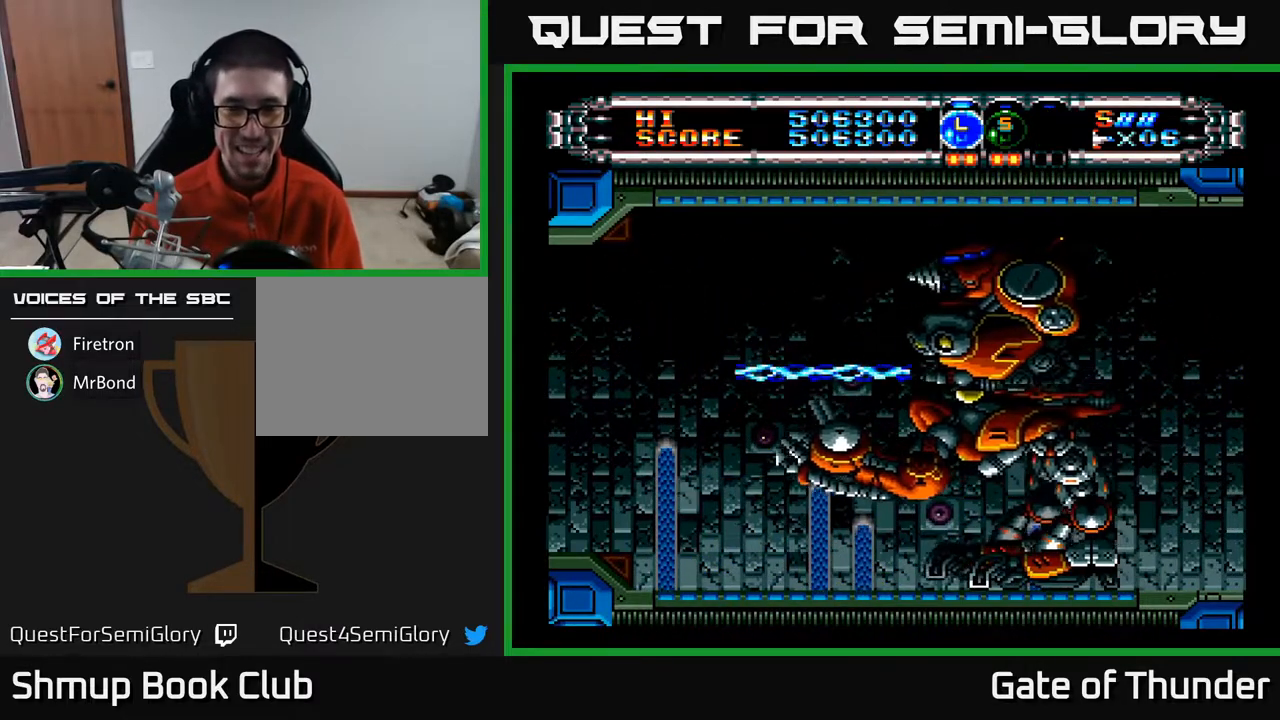
{"buttons": ["A"], "left_stick": "center", "events": [[17, "DPAD_LEFT", "down"], [233, "DPAD_LEFT", "up"]]}
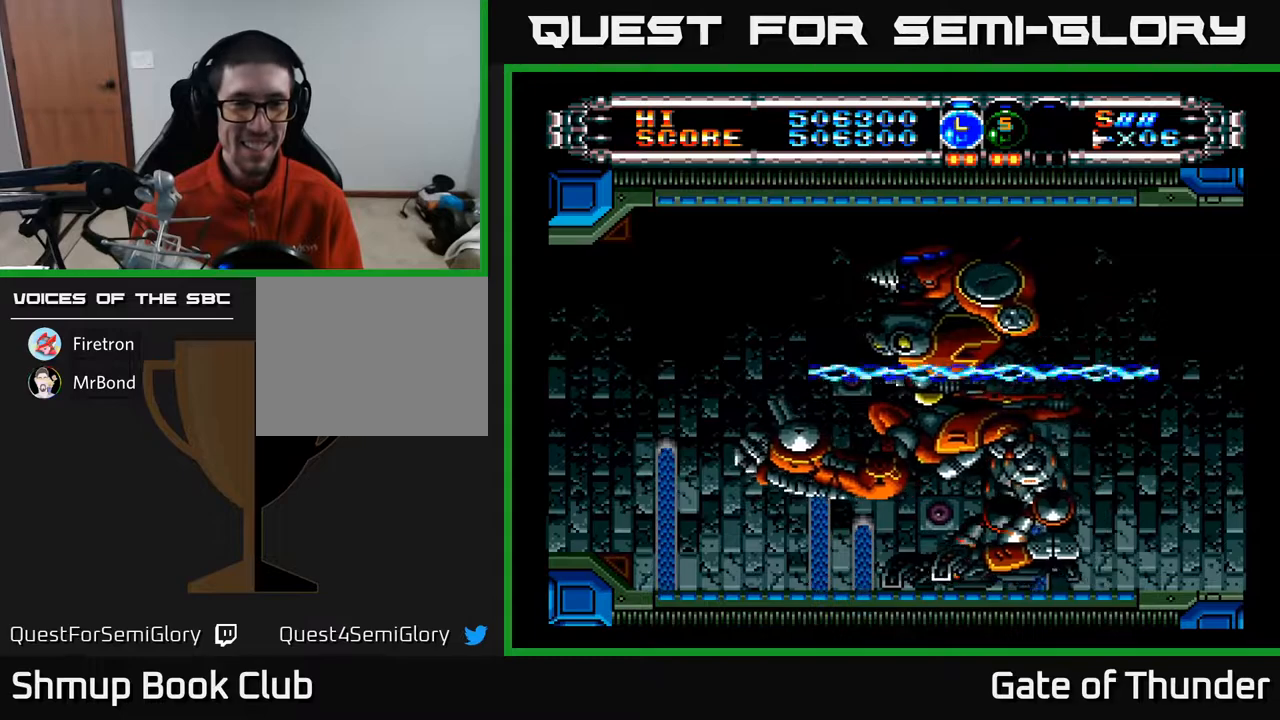
{"buttons": ["A"], "left_stick": "center", "events": []}
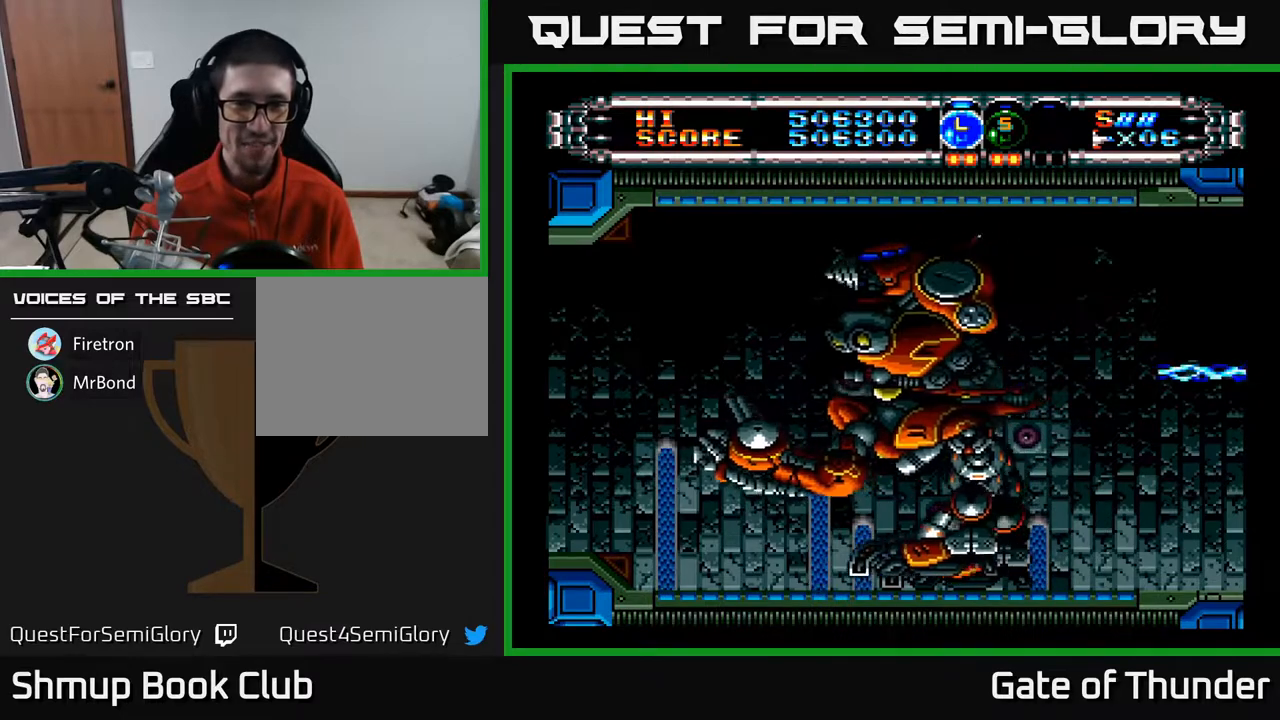
{"buttons": ["A"], "left_stick": "center", "events": []}
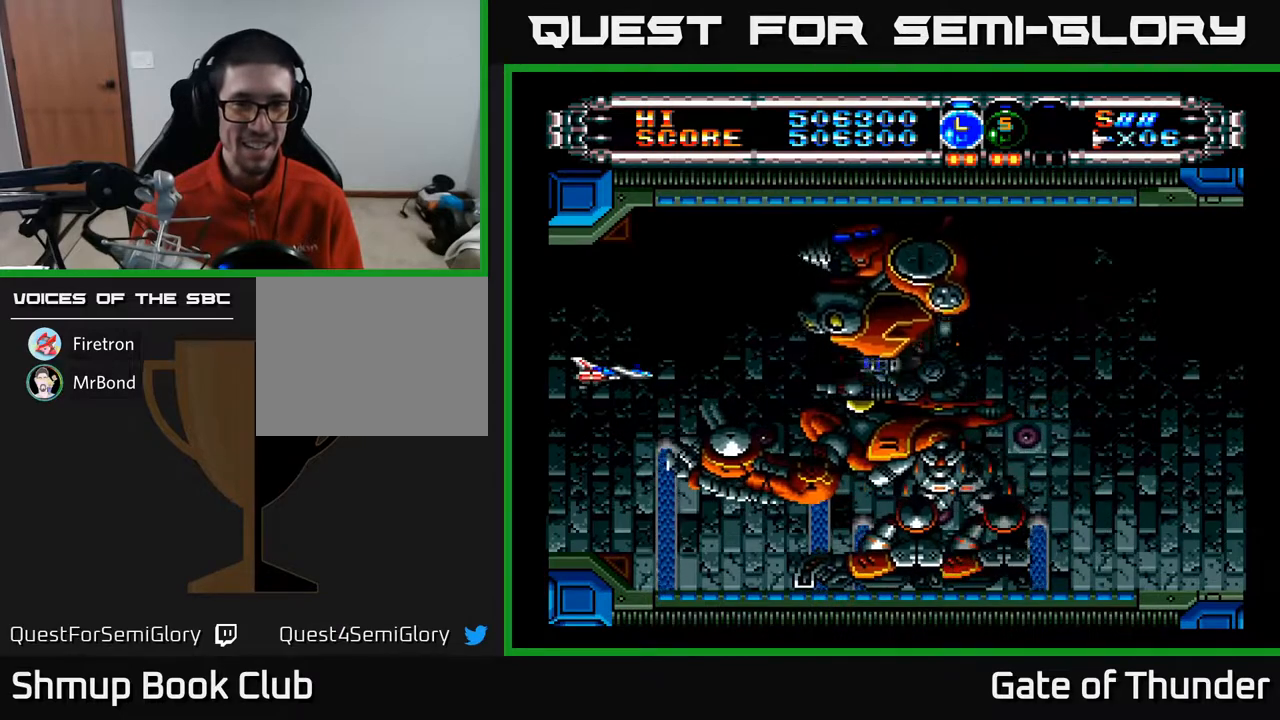
{"buttons": ["A", "DPAD_UP"], "left_stick": "center", "events": [[400, "DPAD_UP", "down"]]}
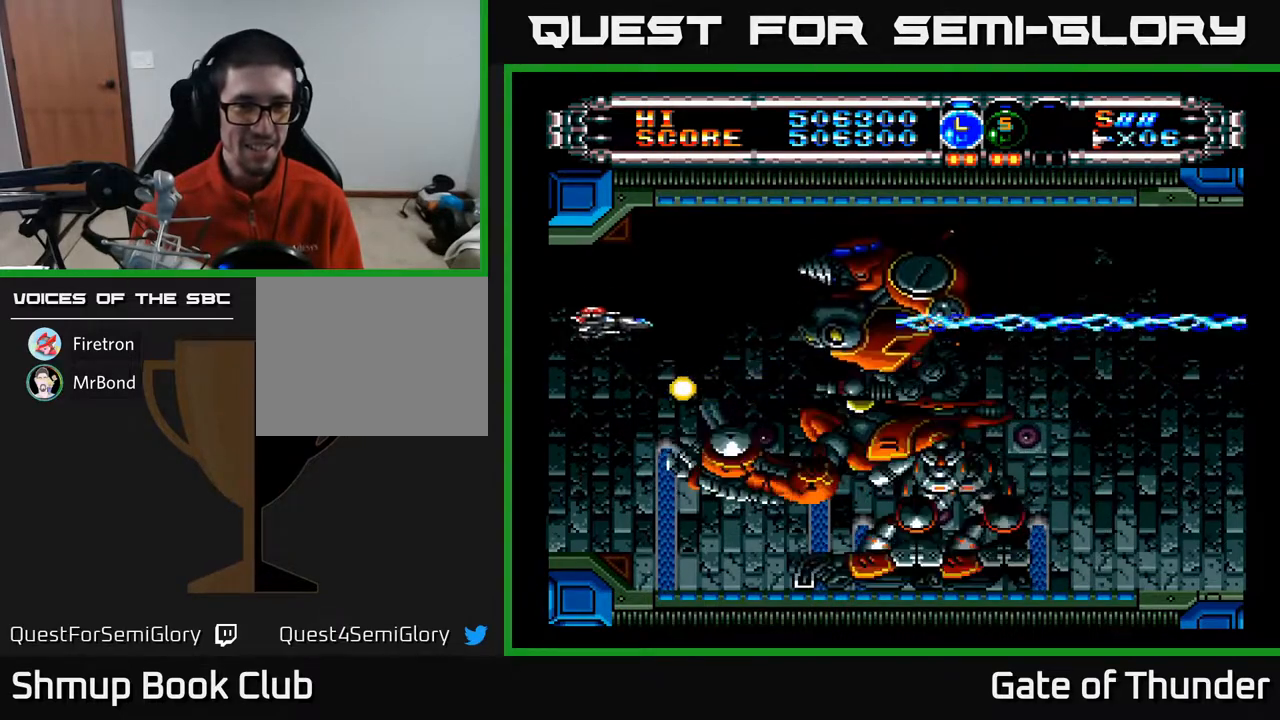
{"buttons": ["A"], "left_stick": "center", "events": [[50, "DPAD_RIGHT", "down"], [83, "DPAD_UP", "up"], [267, "DPAD_RIGHT", "up"]]}
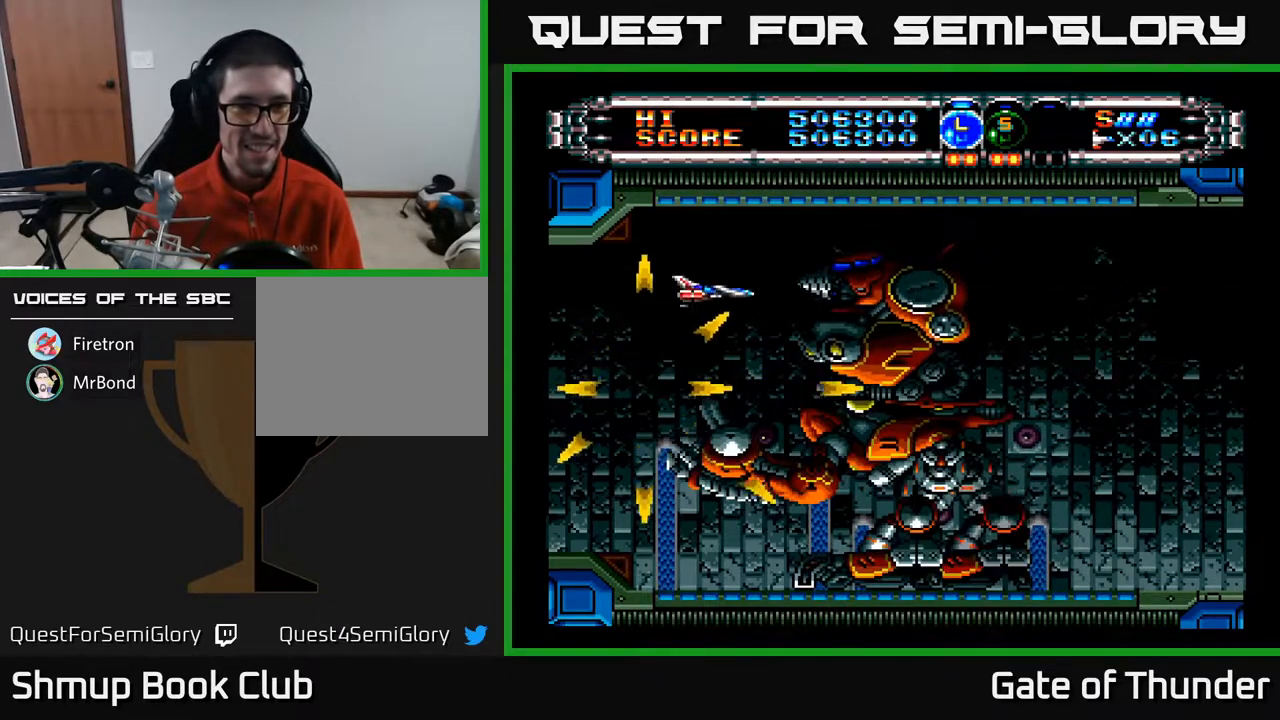
{"buttons": ["A"], "left_stick": "center", "events": [[17, "DPAD_UP", "down"], [33, "DPAD_RIGHT", "down"], [67, "DPAD_UP", "up"], [100, "DPAD_DOWN", "down"], [117, "DPAD_RIGHT", "up"], [133, "DPAD_DOWN", "up"], [233, "DPAD_LEFT", "down"], [433, "DPAD_LEFT", "up"]]}
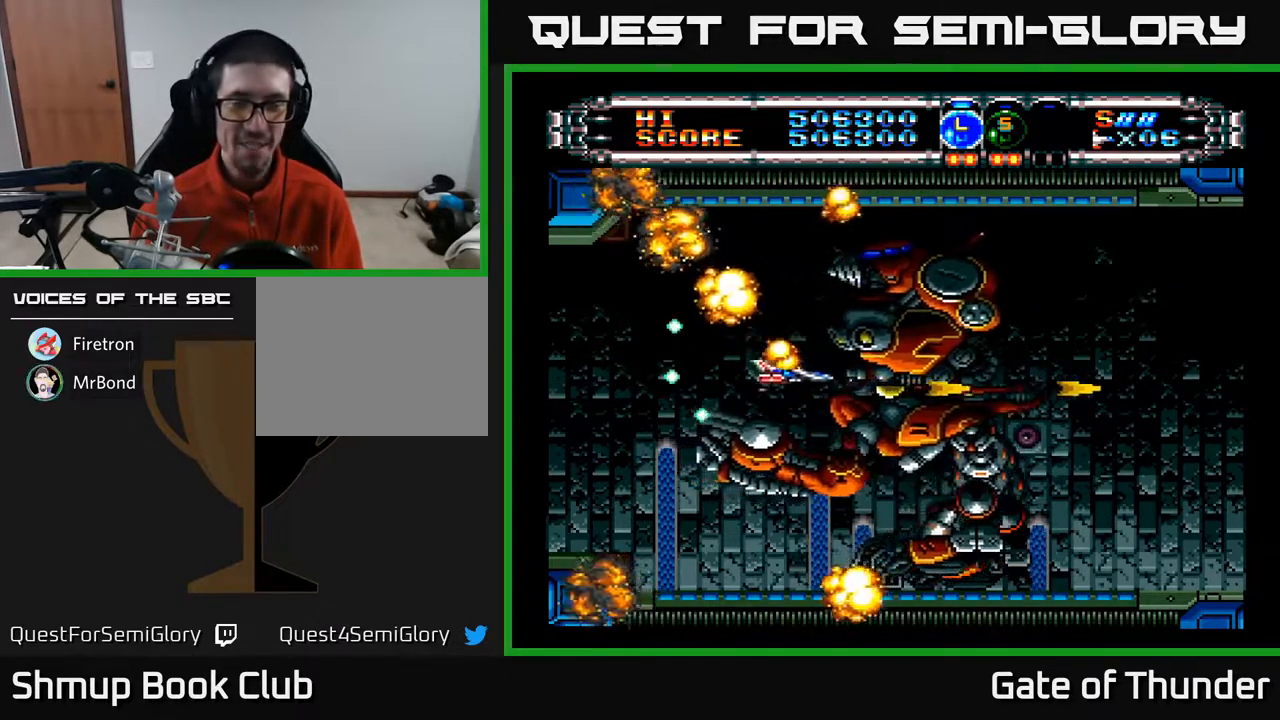
{"buttons": ["A"], "left_stick": "center", "events": []}
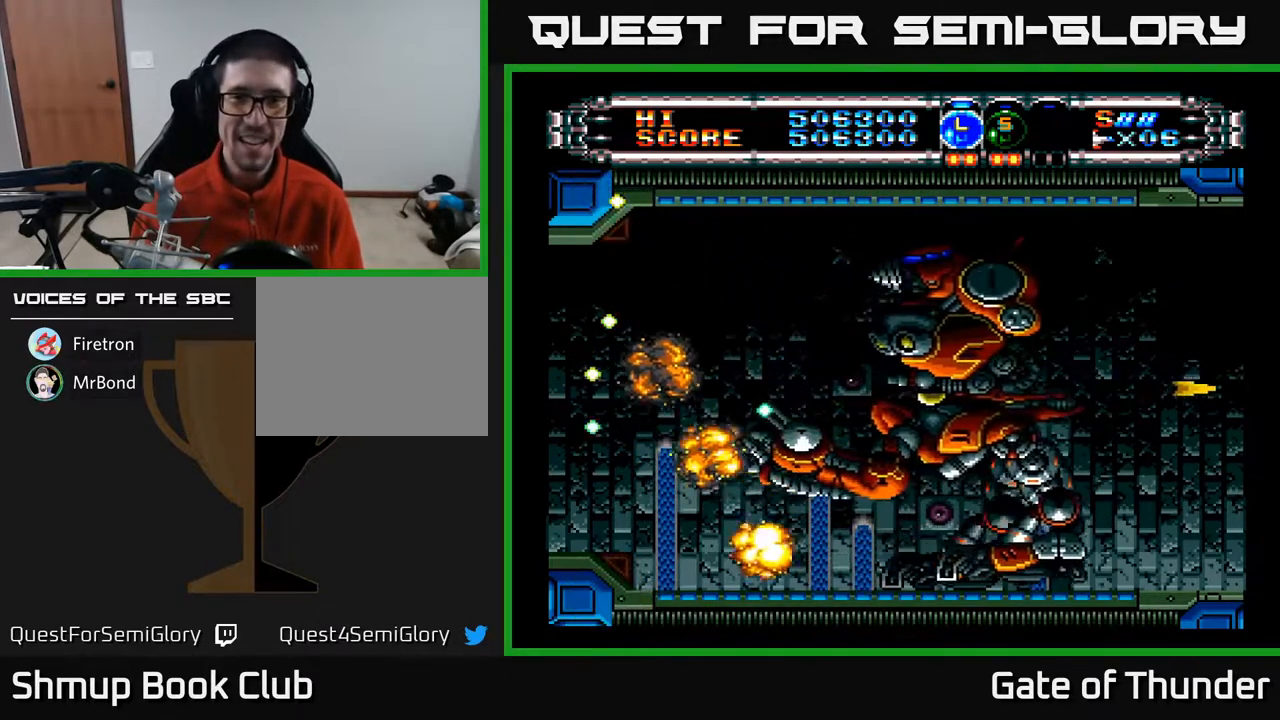
{"buttons": ["A"], "left_stick": "center", "events": [[150, "DPAD_RIGHT", "down"], [400, "DPAD_RIGHT", "up"]]}
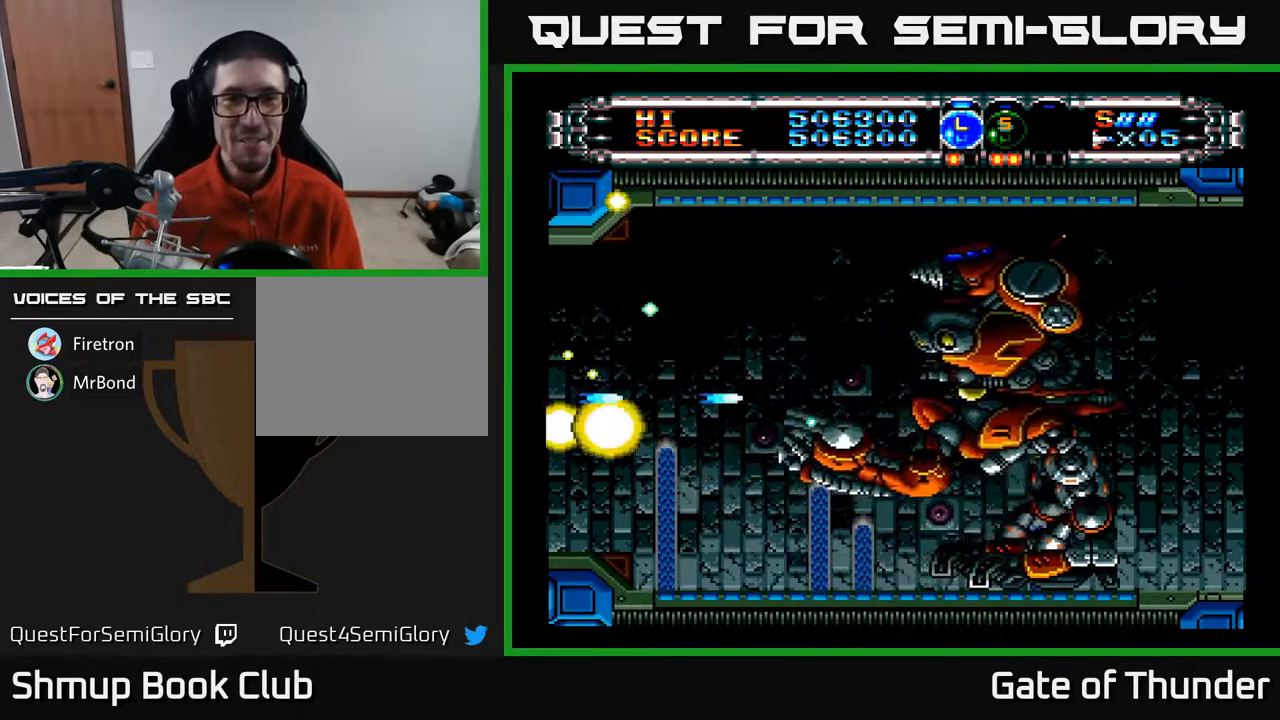
{"buttons": ["A", "DPAD_RIGHT"], "left_stick": "center", "events": [[17, "DPAD_DOWN", "down"], [83, "DPAD_RIGHT", "down"], [133, "DPAD_DOWN", "up"], [400, "DPAD_RIGHT", "up"], [400, "DPAD_UP", "down"], [483, "DPAD_RIGHT", "down"], [483, "DPAD_UP", "up"]]}
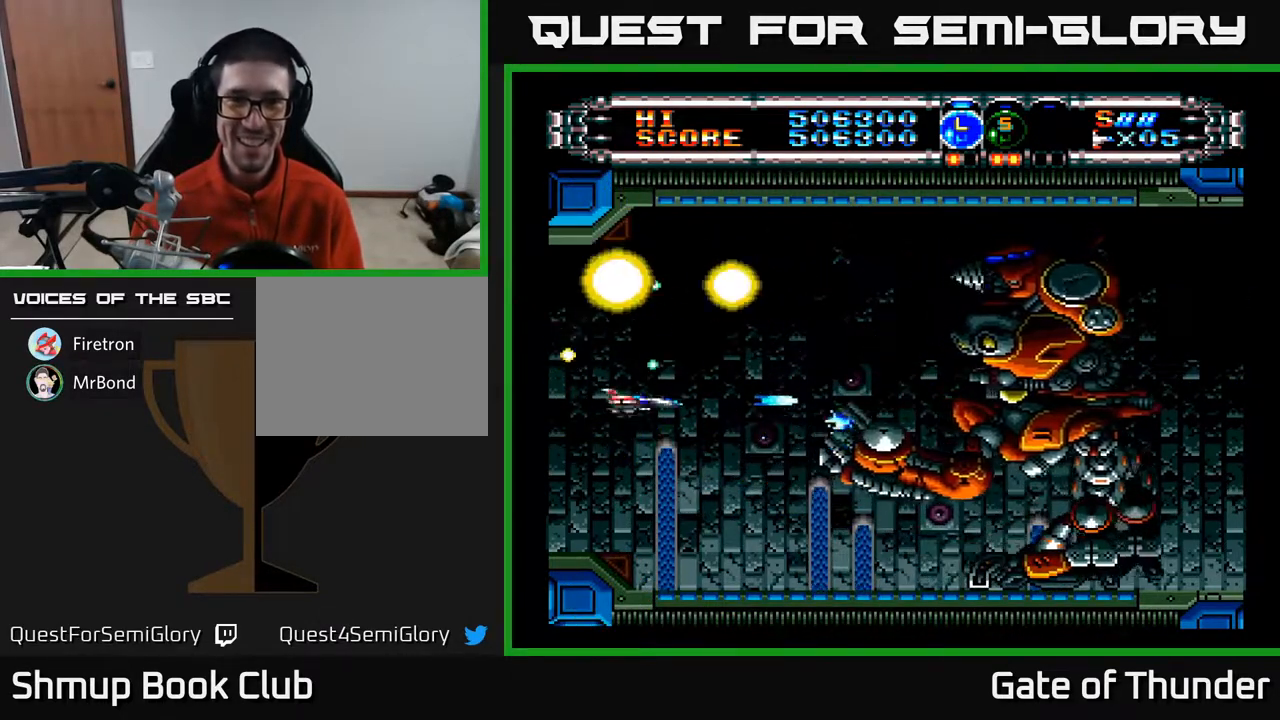
{"buttons": ["A"], "left_stick": "center", "events": [[417, "DPAD_UP", "down"], [433, "DPAD_RIGHT", "up"], [500, "DPAD_UP", "up"]]}
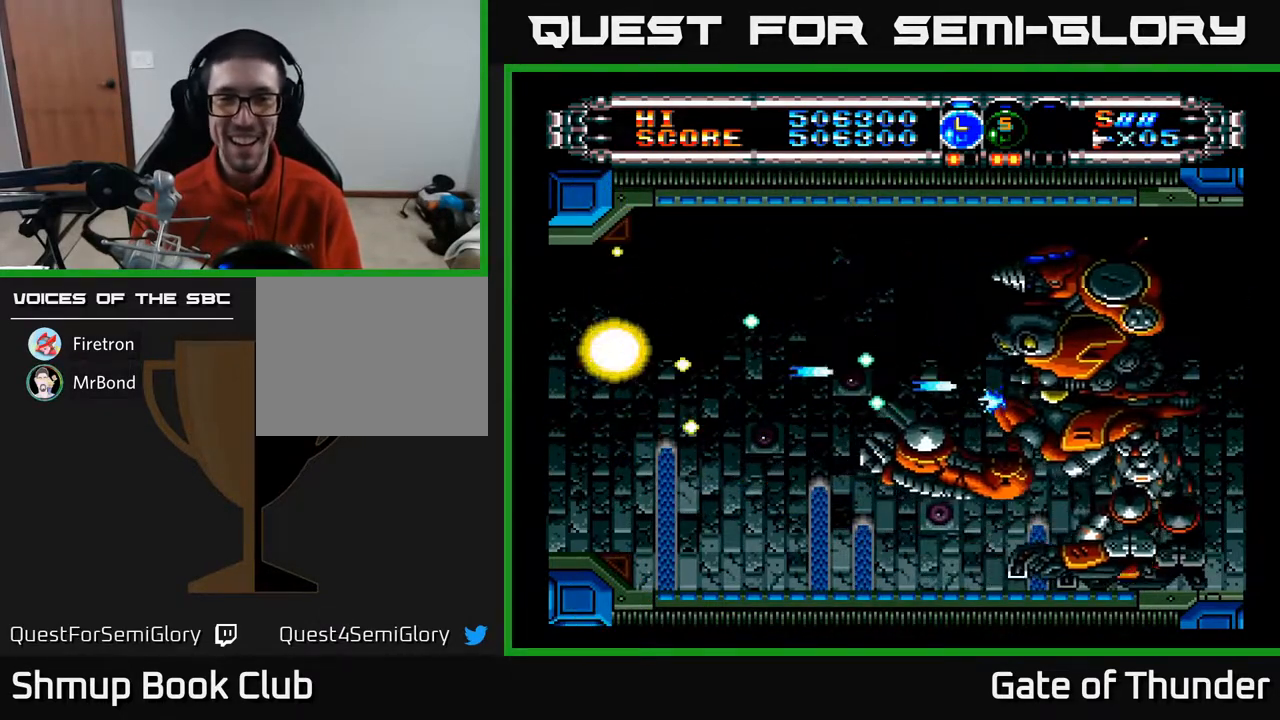
{"buttons": ["A"], "left_stick": "center", "events": [[17, "DPAD_RIGHT", "down"], [150, "DPAD_RIGHT", "up"]]}
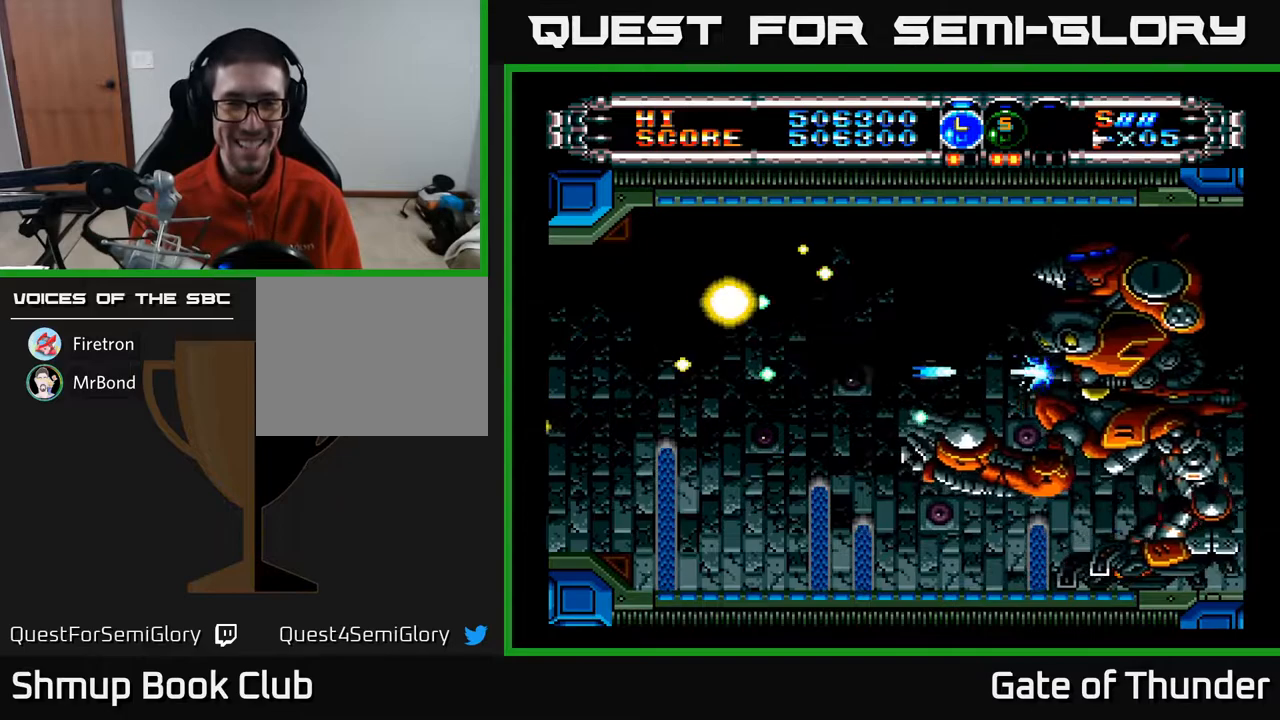
{"buttons": ["A", "DPAD_DOWN", "DPAD_LEFT"], "left_stick": "center", "events": [[117, "DPAD_RIGHT", "down"], [200, "DPAD_RIGHT", "up"], [400, "DPAD_LEFT", "down"], [500, "DPAD_DOWN", "down"]]}
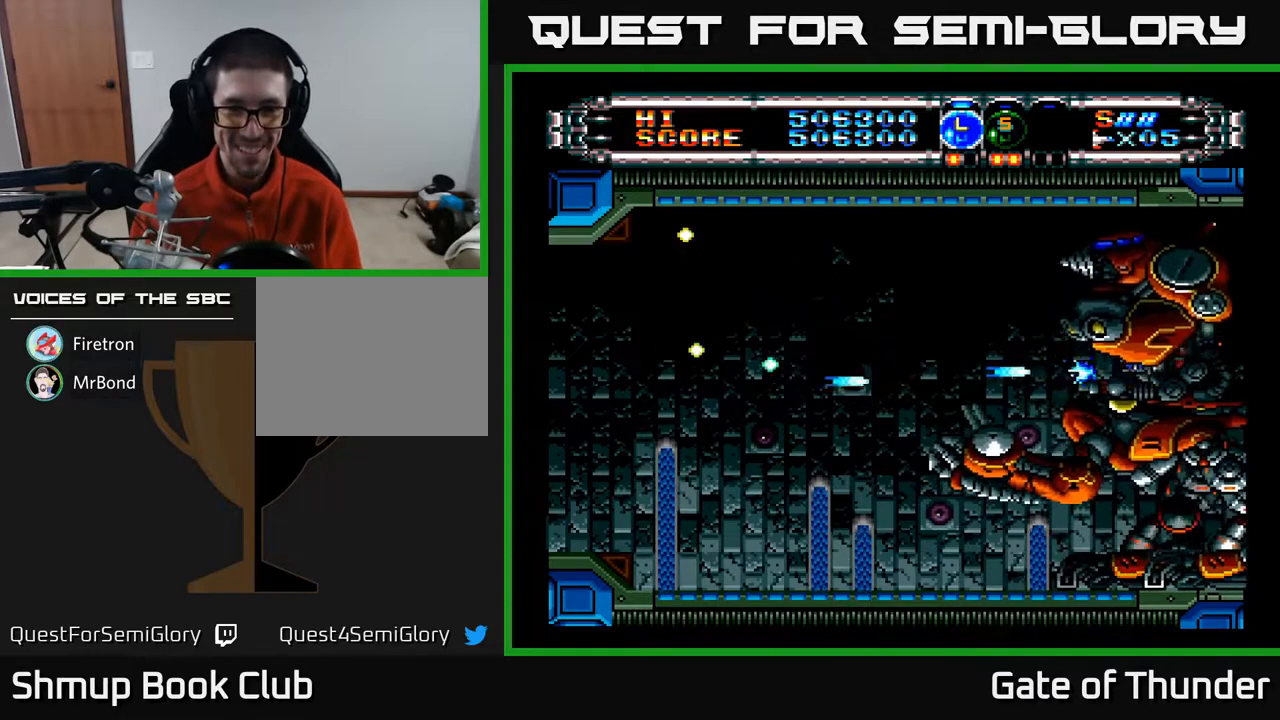
{"buttons": ["A"], "left_stick": "center", "events": [[17, "DPAD_LEFT", "up"], [67, "DPAD_RIGHT", "down"], [133, "DPAD_DOWN", "up"], [150, "DPAD_RIGHT", "up"], [300, "DPAD_UP", "down"], [417, "DPAD_UP", "up"]]}